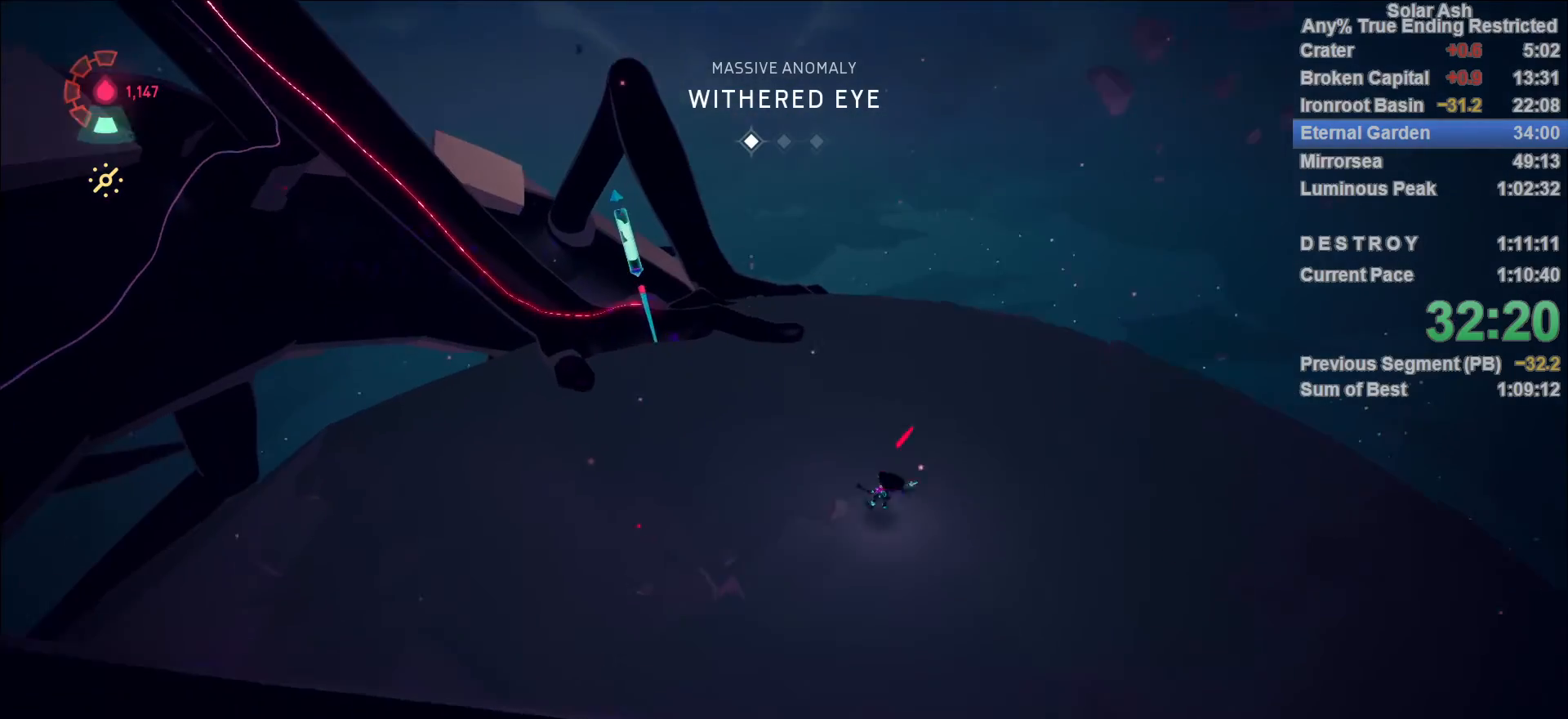
Gameplay with a controller (PlayStation layout); each line is a JSON object with the inputs held at the frame after it. "events" lists button and stick changes between this image and that frame as [ms after this image, input, new state], when the widget could be followed in between.
{"buttons": ["CROSS", "L1"], "left_stick": "up", "right_stick": "center", "events": [[150, "R2", "down"], [300, "R2", "up"], [367, "left_stick", "up"], [400, "CROSS", "down"]]}
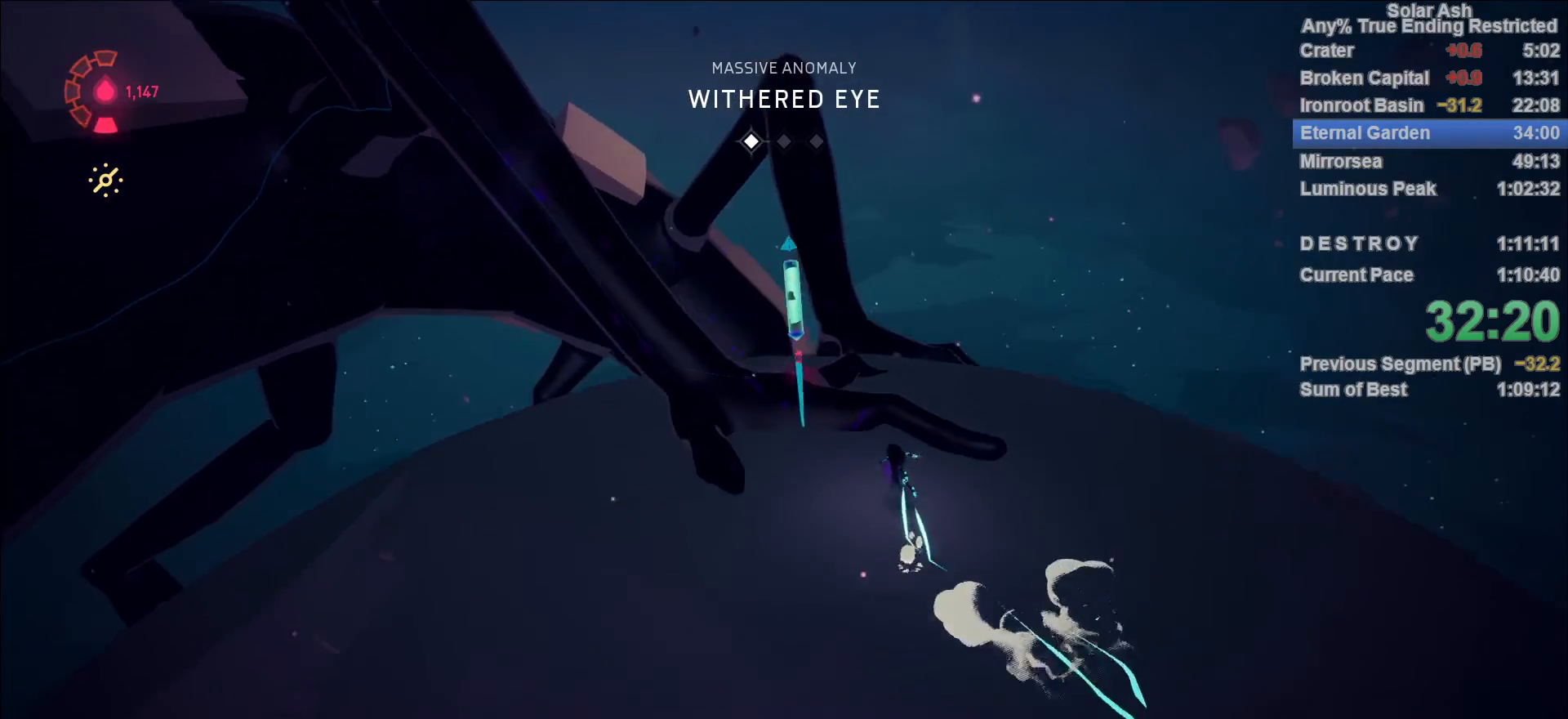
{"buttons": ["L1"], "left_stick": "up-right", "right_stick": "center", "events": [[150, "CROSS", "up"], [233, "SQUARE", "down"], [333, "SQUARE", "up"], [400, "left_stick", "up-right"]]}
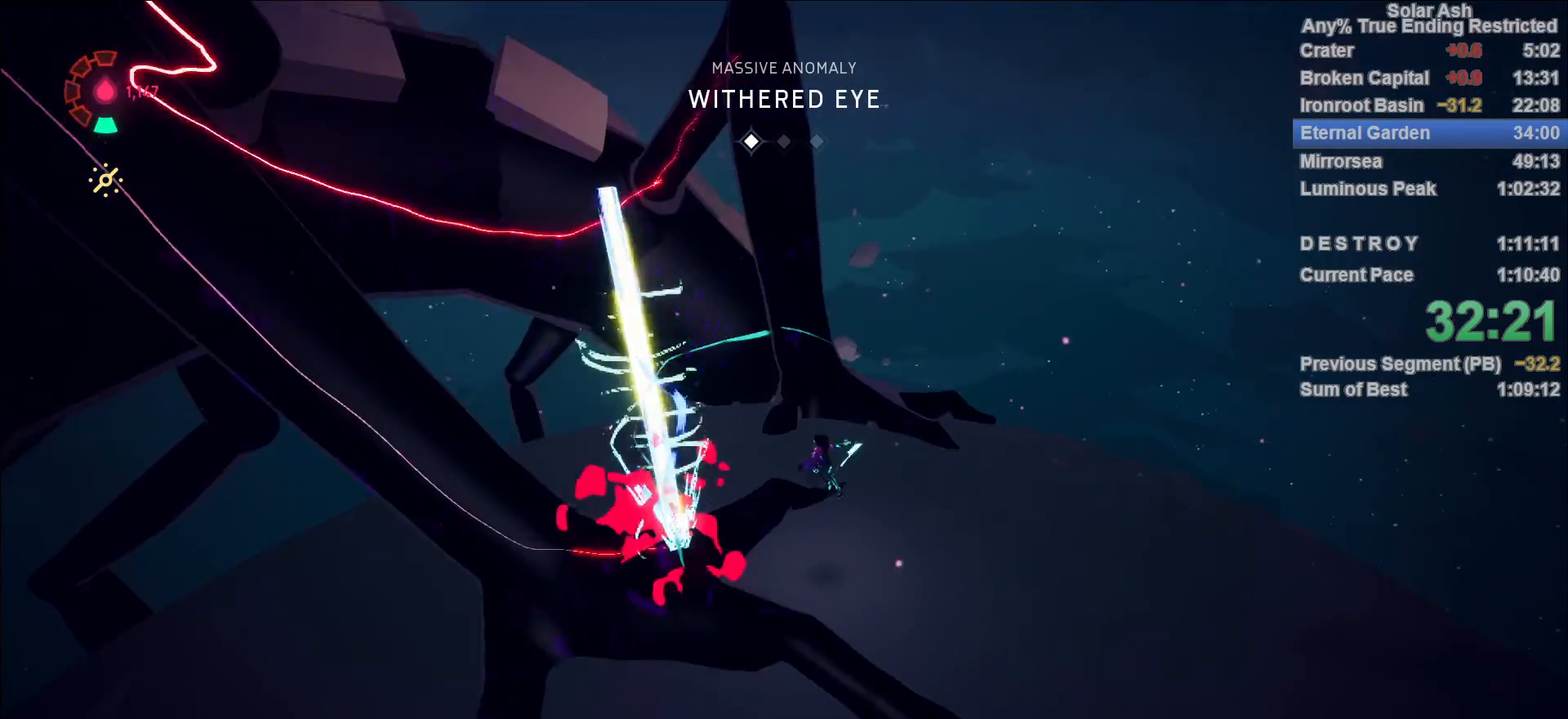
{"buttons": ["CROSS", "L1"], "left_stick": "up", "right_stick": "center", "events": [[217, "left_stick", "up"], [350, "CROSS", "down"]]}
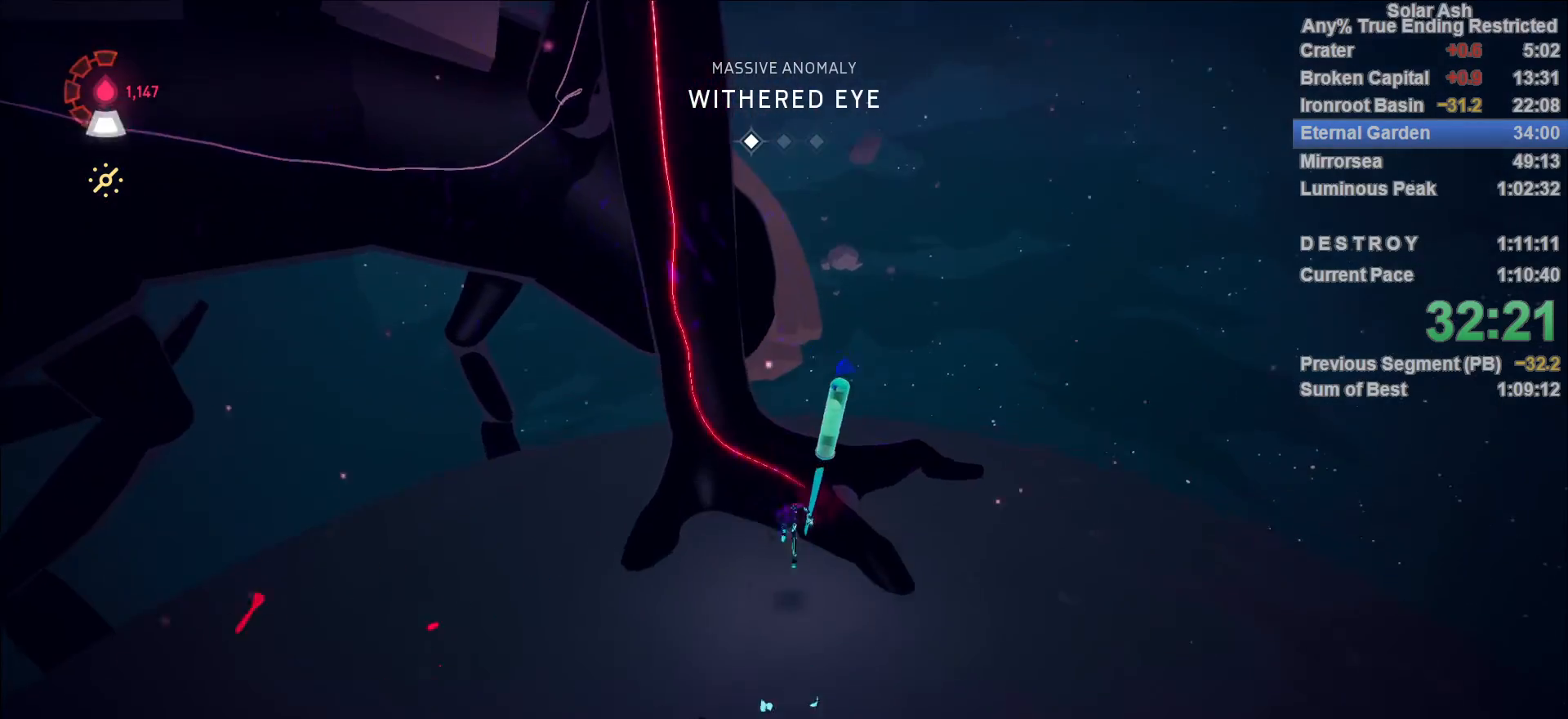
{"buttons": ["L1"], "left_stick": "up-right", "right_stick": "center", "events": [[167, "CROSS", "up"], [183, "left_stick", "up-right"], [233, "SQUARE", "down"], [333, "SQUARE", "up"]]}
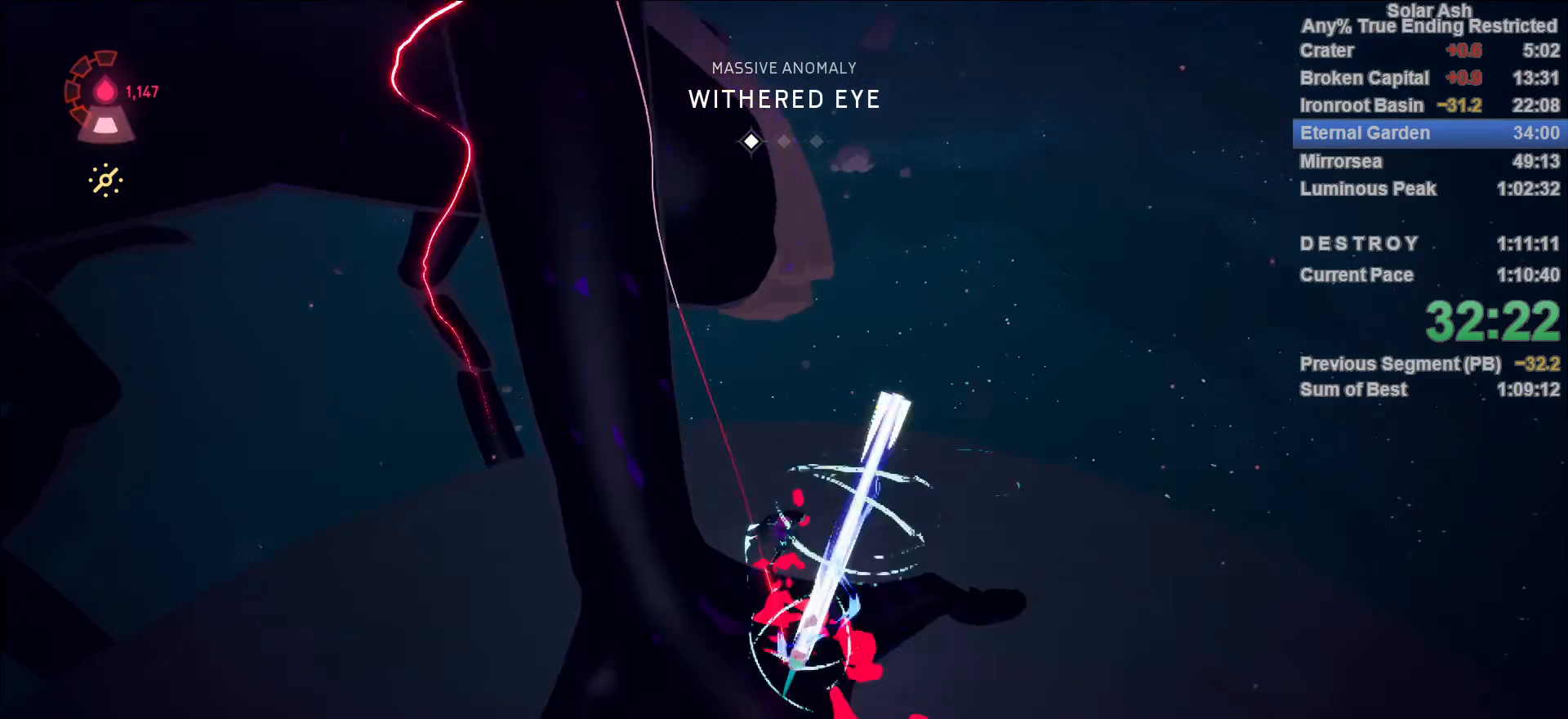
{"buttons": ["L1", "R2"], "left_stick": "up", "right_stick": "up-left", "events": [[100, "left_stick", "up"], [283, "right_stick", "up-left"], [333, "R2", "down"]]}
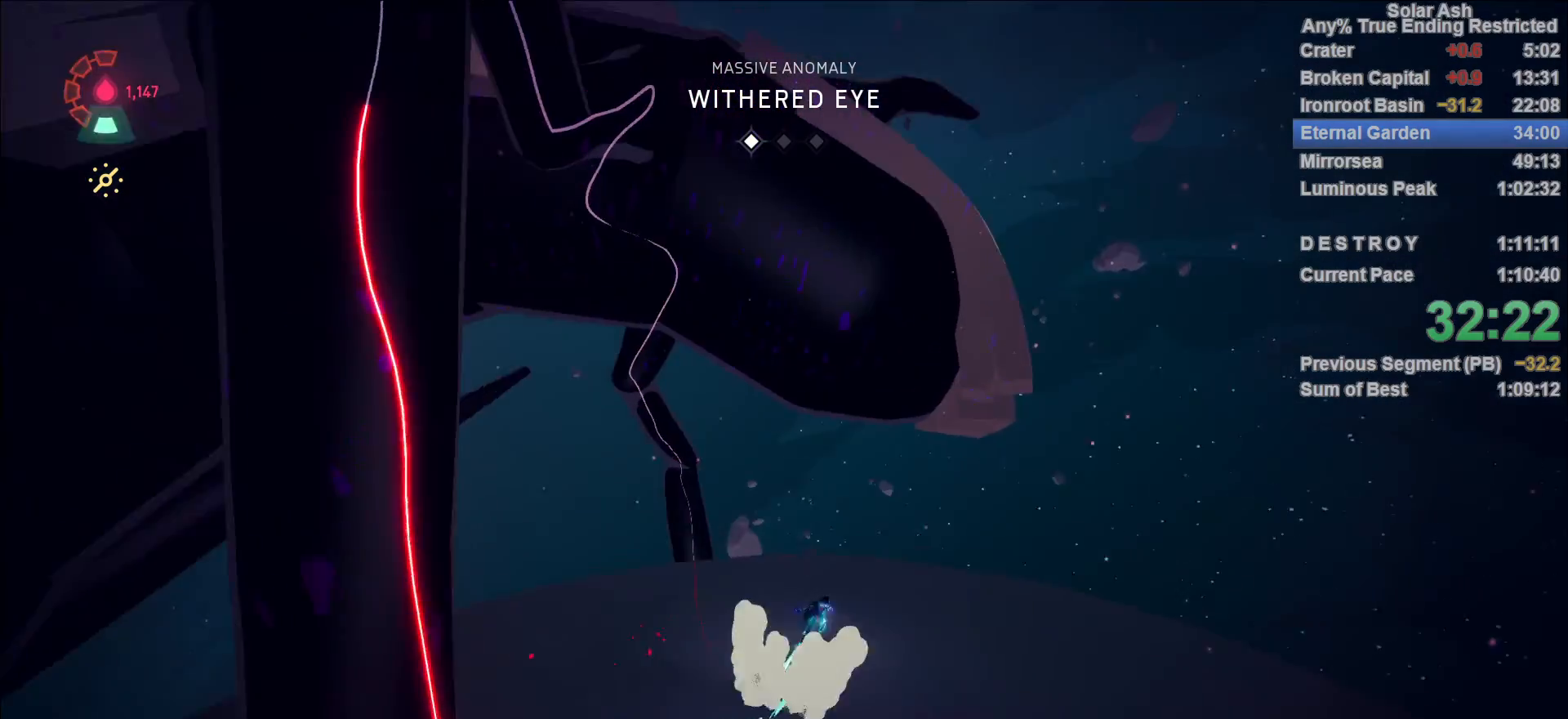
{"buttons": ["L1"], "left_stick": "up", "right_stick": "down-left", "events": [[17, "right_stick", "center"], [33, "R2", "up"], [350, "right_stick", "down-left"]]}
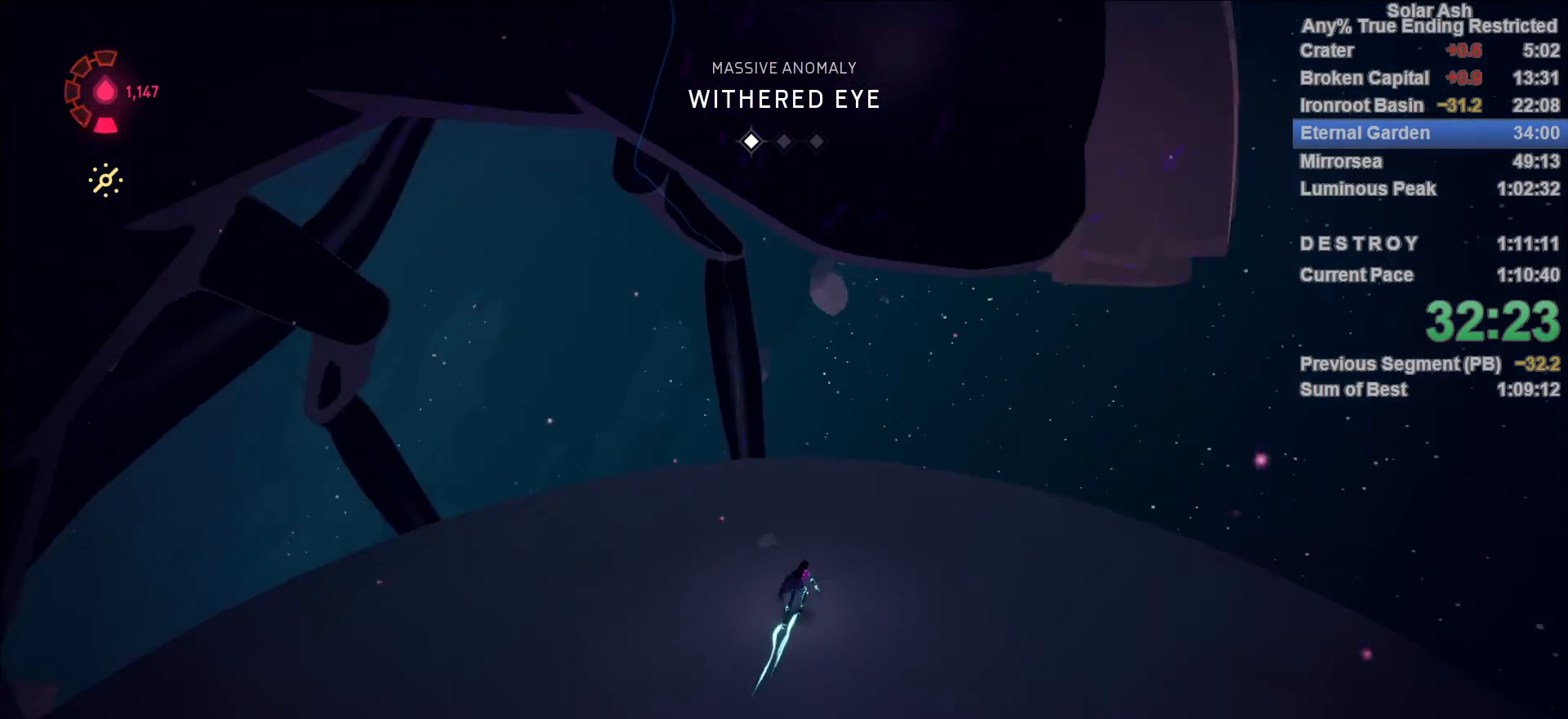
{"buttons": ["L1"], "left_stick": "up", "right_stick": "center", "events": [[17, "right_stick", "center"], [233, "right_stick", "down"], [417, "right_stick", "center"]]}
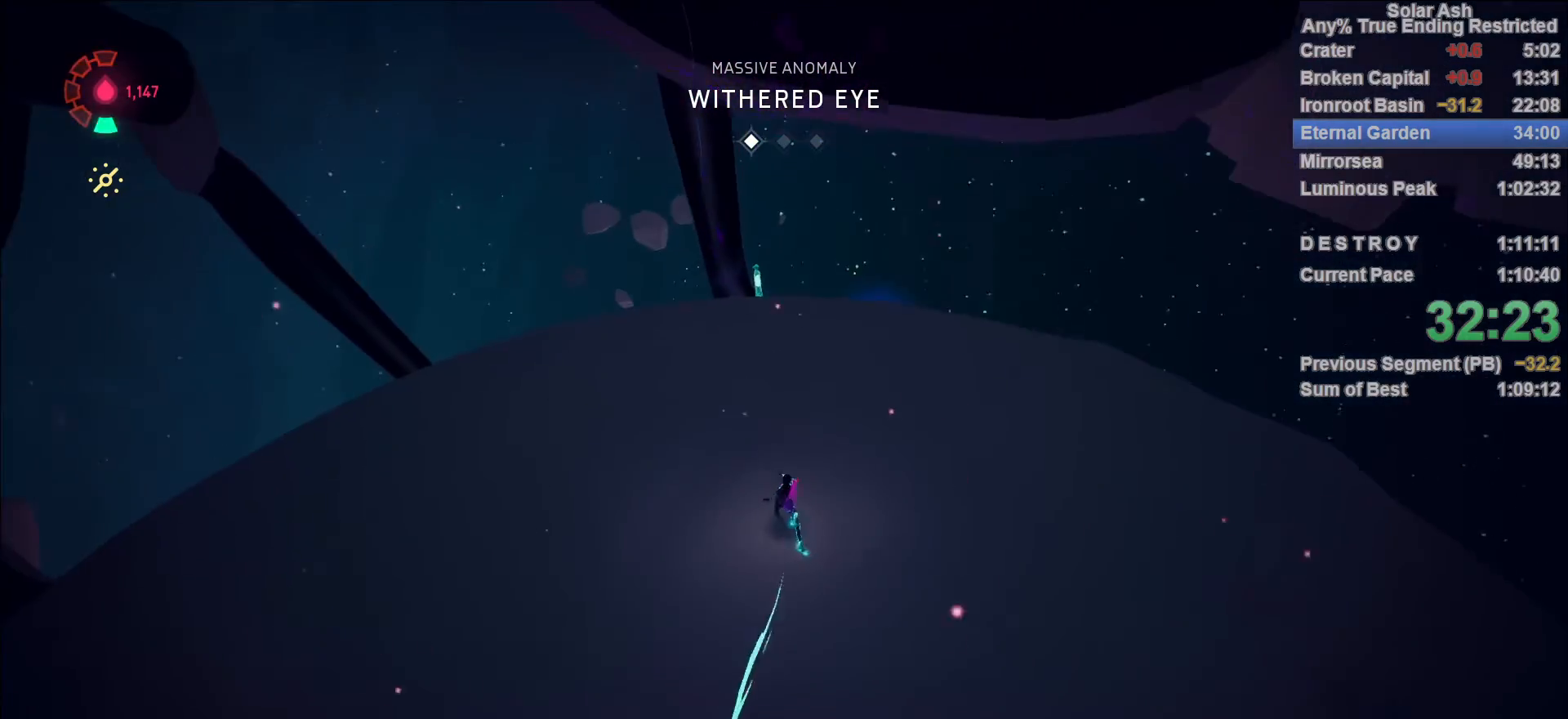
{"buttons": ["L1"], "left_stick": "up", "right_stick": "center", "events": []}
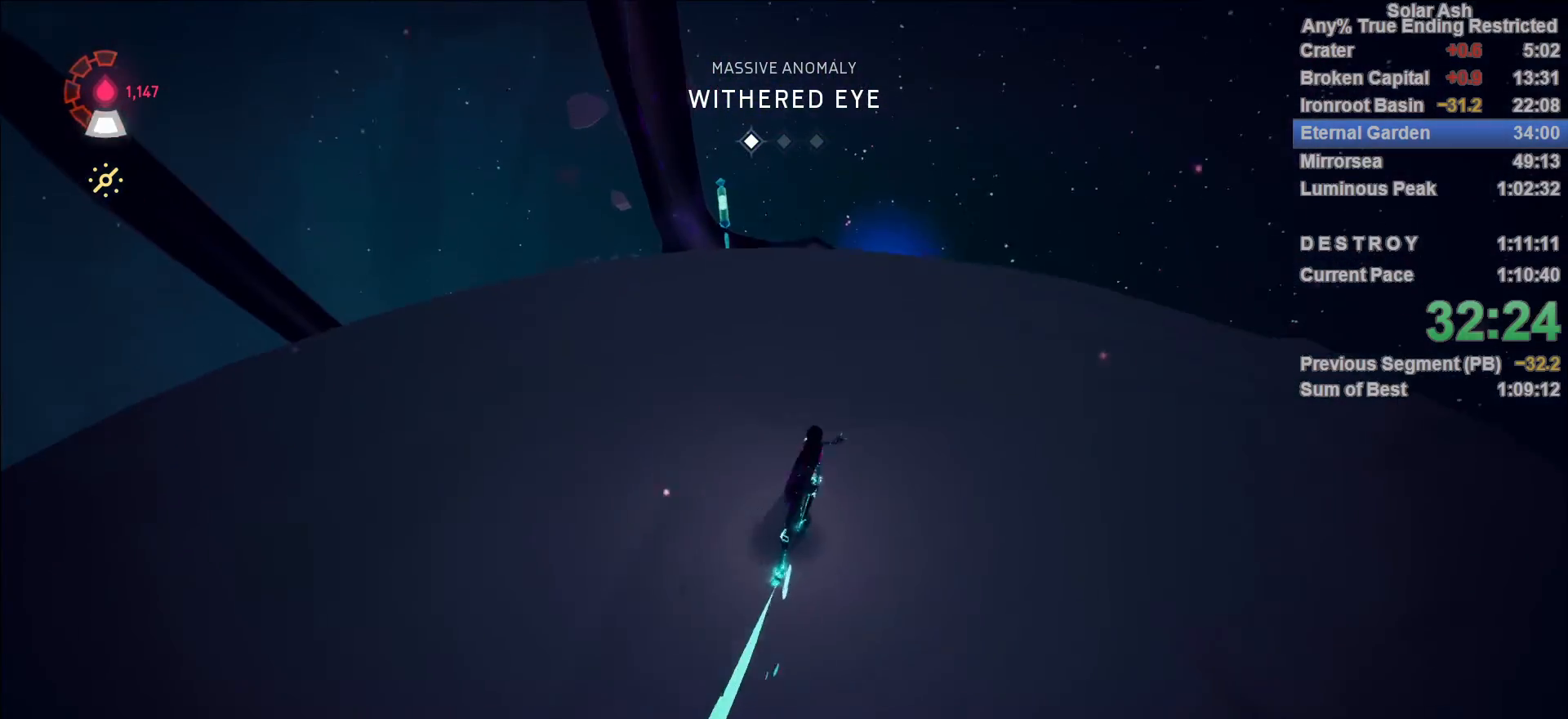
{"buttons": ["CROSS", "L1"], "left_stick": "up", "right_stick": "center", "events": [[33, "R2", "down"], [67, "CROSS", "down"], [250, "CROSS", "up"], [250, "R2", "up"], [417, "CROSS", "down"]]}
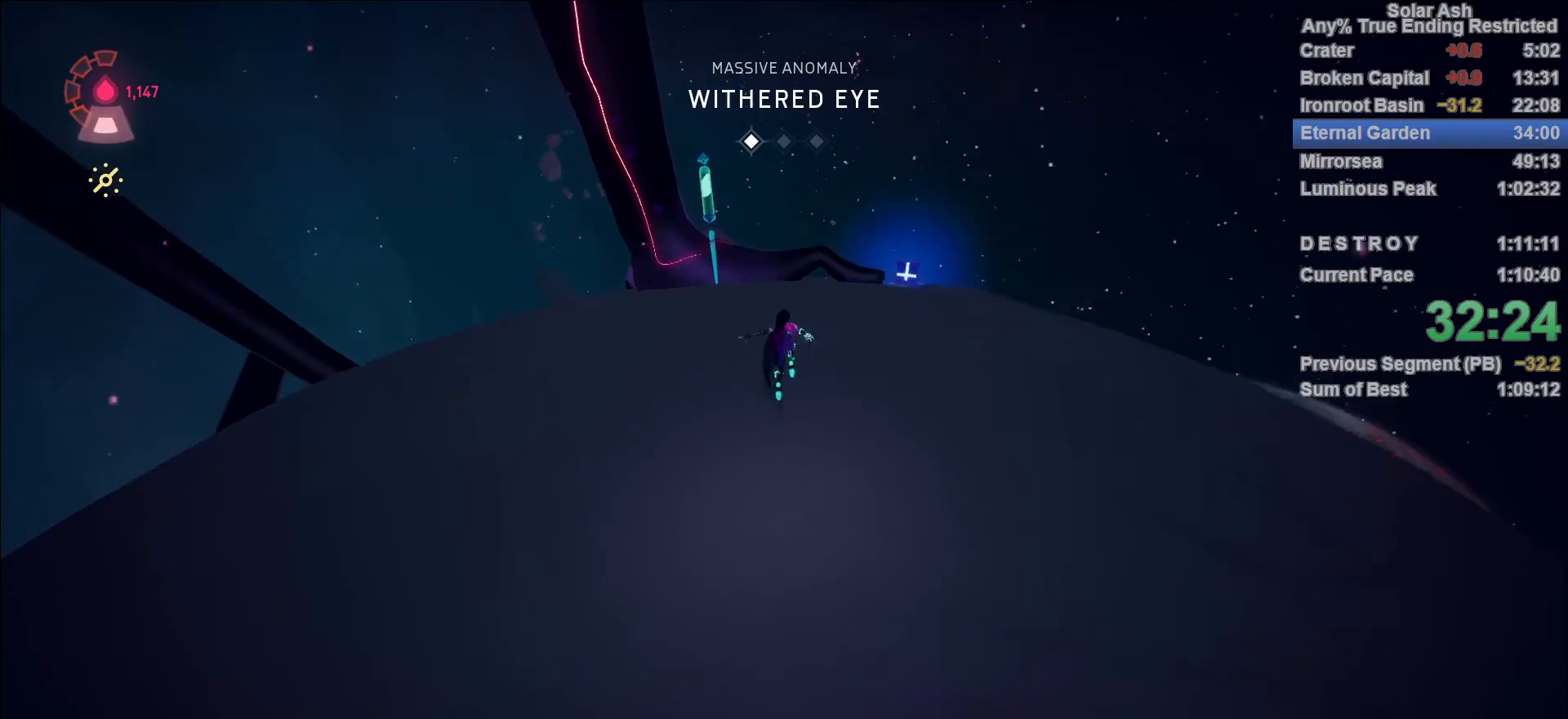
{"buttons": ["L1"], "left_stick": "up", "right_stick": "center", "events": [[83, "CROSS", "up"]]}
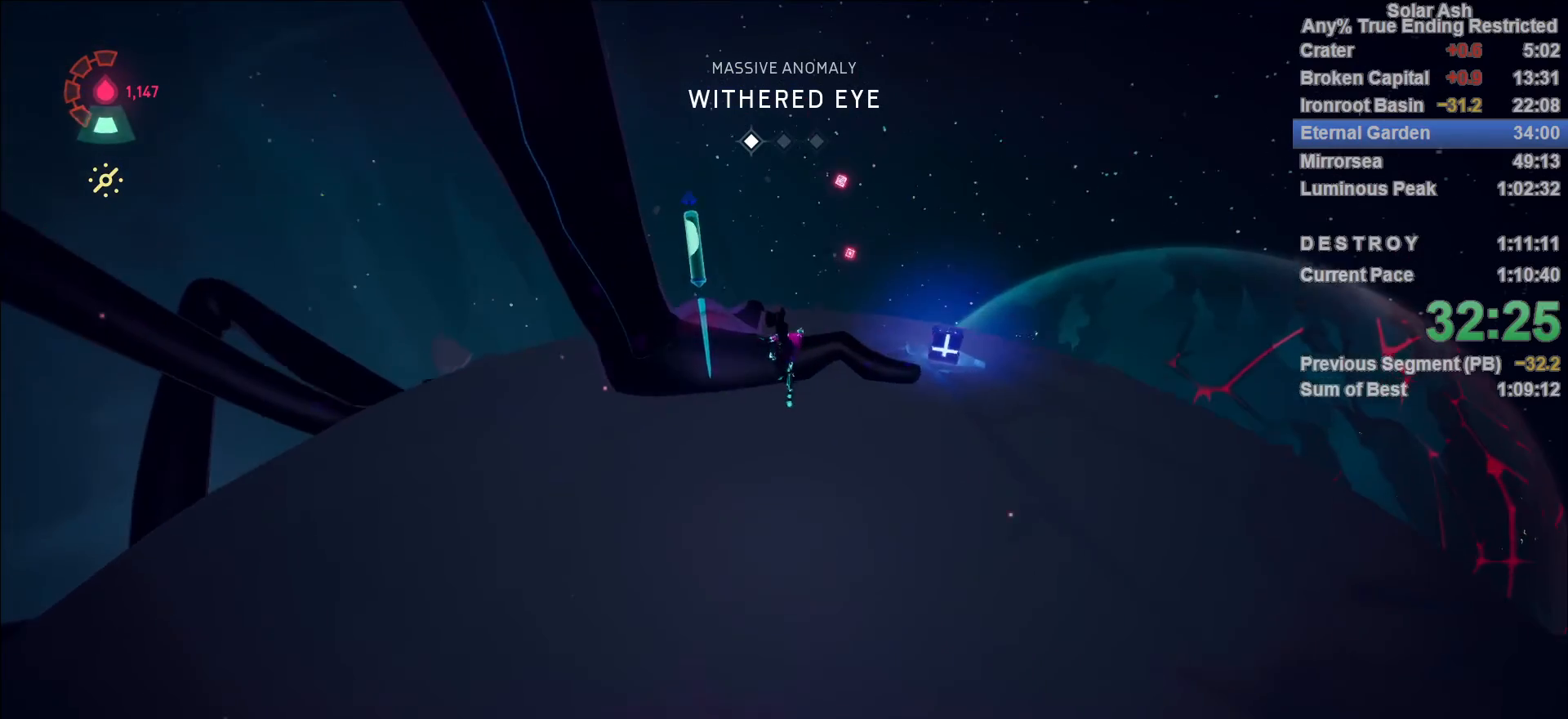
{"buttons": ["SQUARE", "L1"], "left_stick": "up-left", "right_stick": "center", "events": [[117, "CROSS", "down"], [133, "left_stick", "up-left"], [367, "CROSS", "up"], [433, "SQUARE", "down"]]}
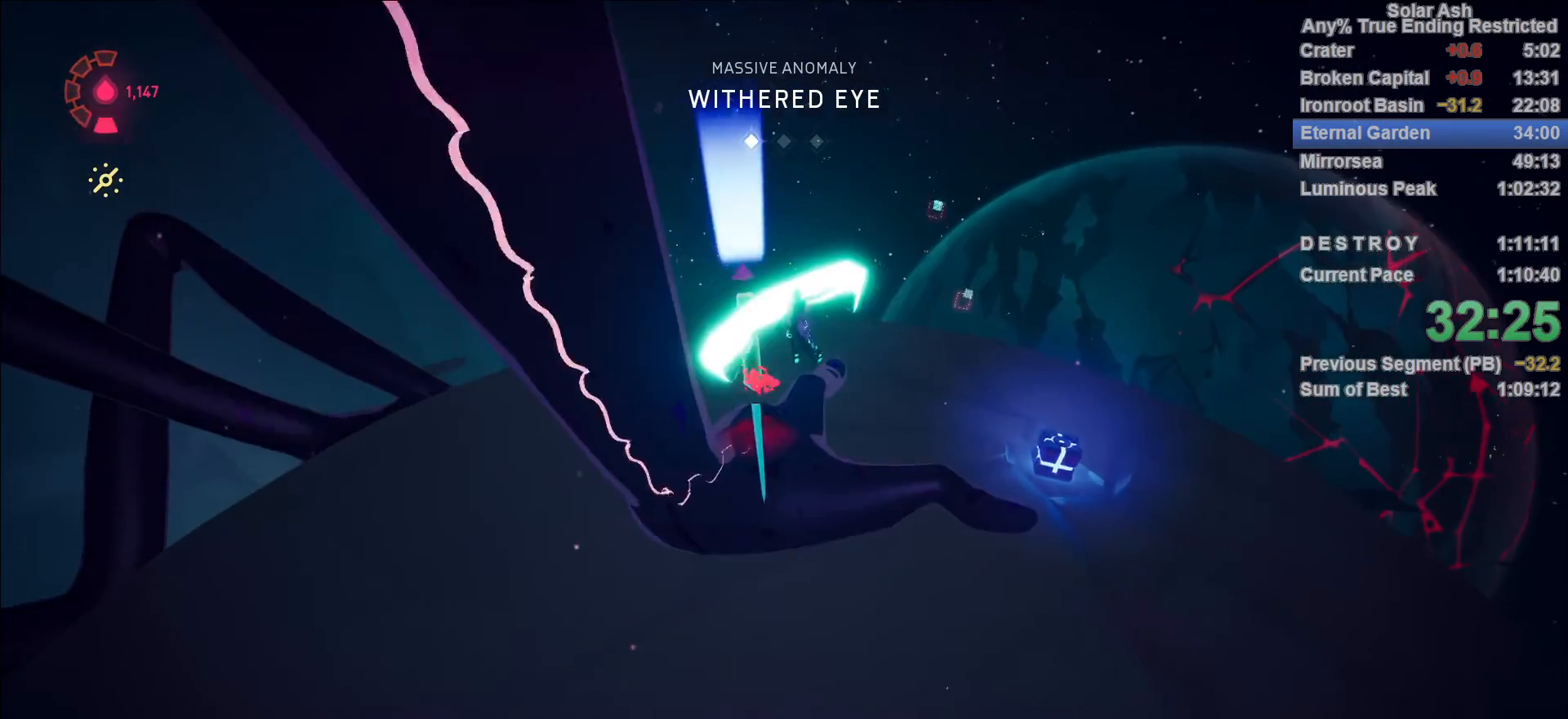
{"buttons": ["L1"], "left_stick": "up-left", "right_stick": "left", "events": [[17, "SQUARE", "up"], [167, "right_stick", "left"]]}
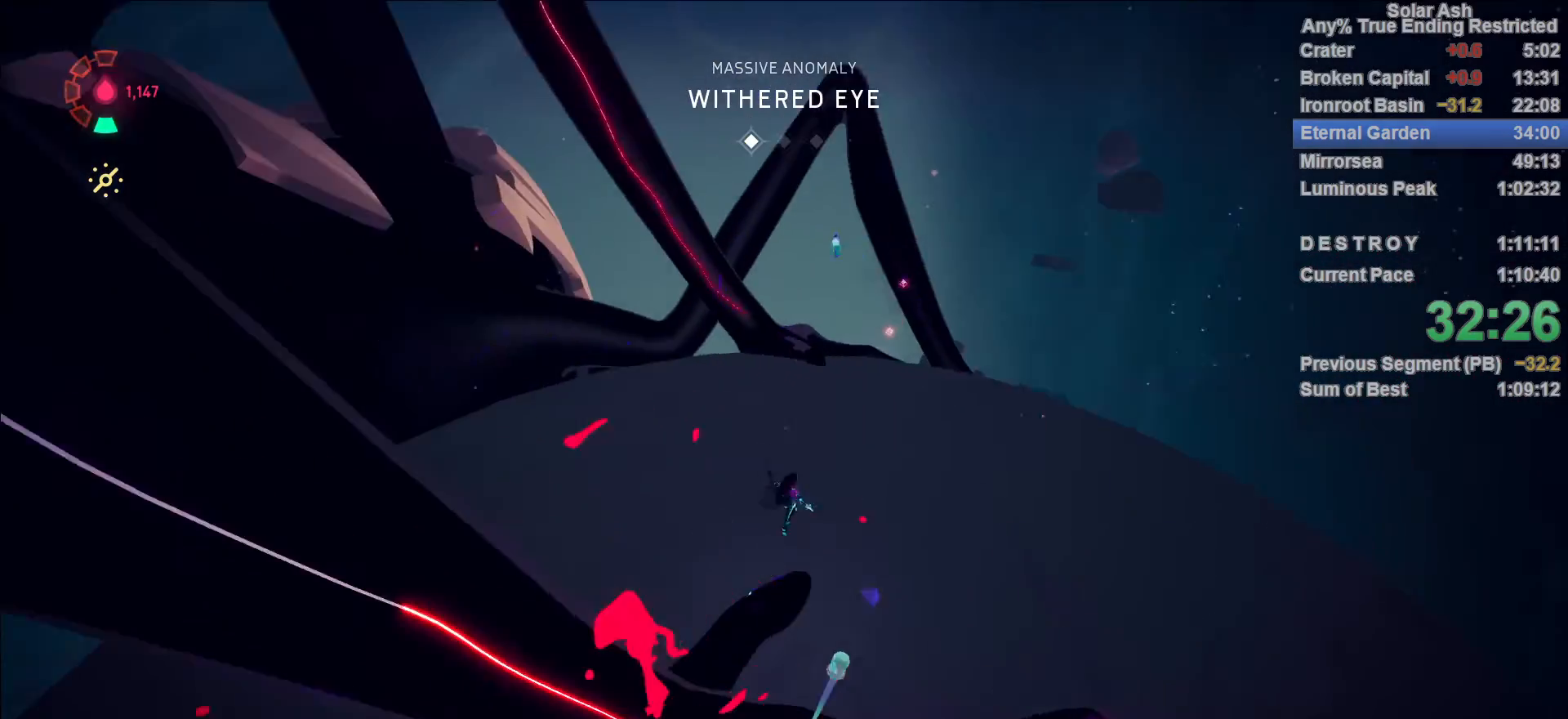
{"buttons": ["CROSS", "L1", "R2"], "left_stick": "up", "right_stick": "center", "events": [[17, "left_stick", "up"], [33, "right_stick", "center"], [283, "R2", "down"], [333, "CROSS", "down"]]}
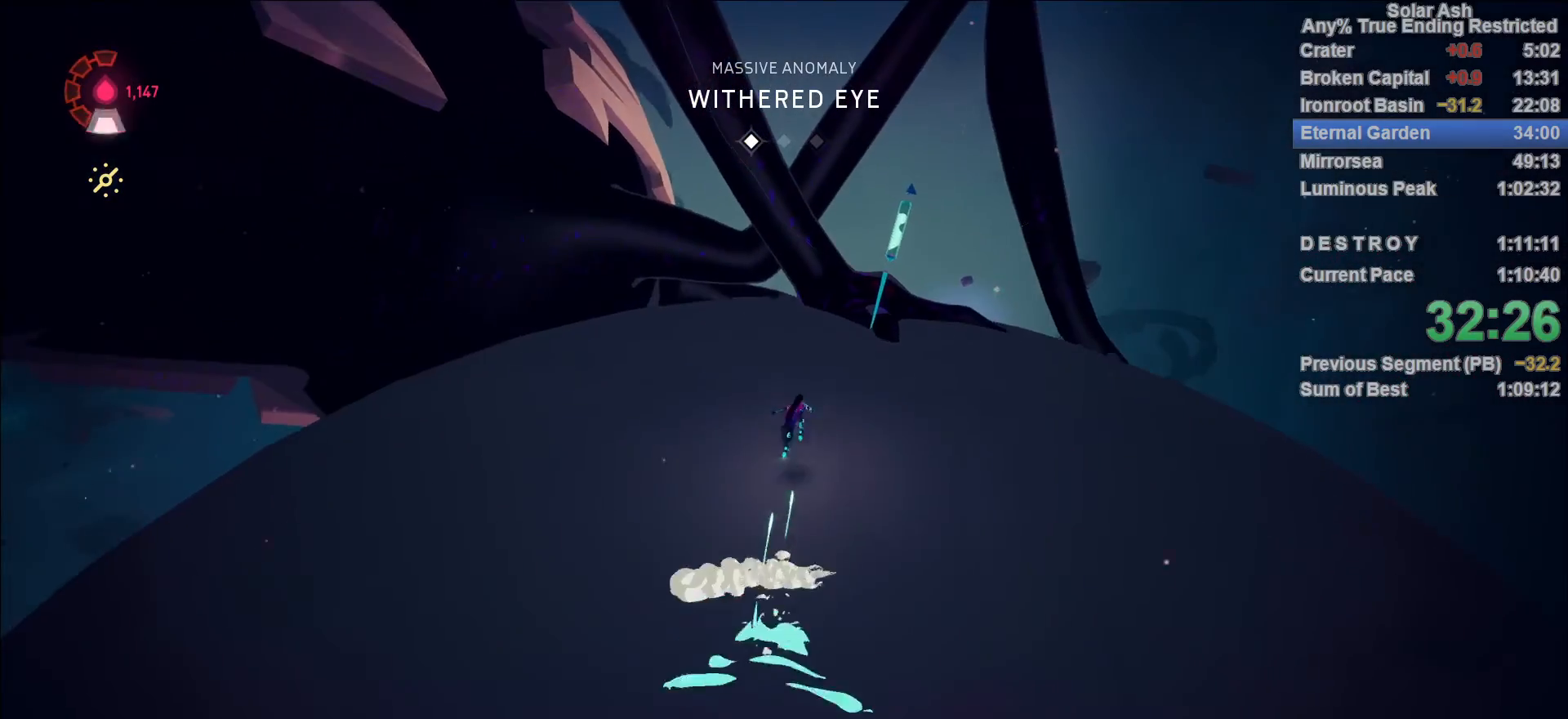
{"buttons": ["SQUARE", "L1"], "left_stick": "up-right", "right_stick": "center", "events": [[17, "CROSS", "up"], [17, "R2", "up"], [33, "left_stick", "up-right"], [133, "CROSS", "down"], [283, "CROSS", "up"], [433, "SQUARE", "down"]]}
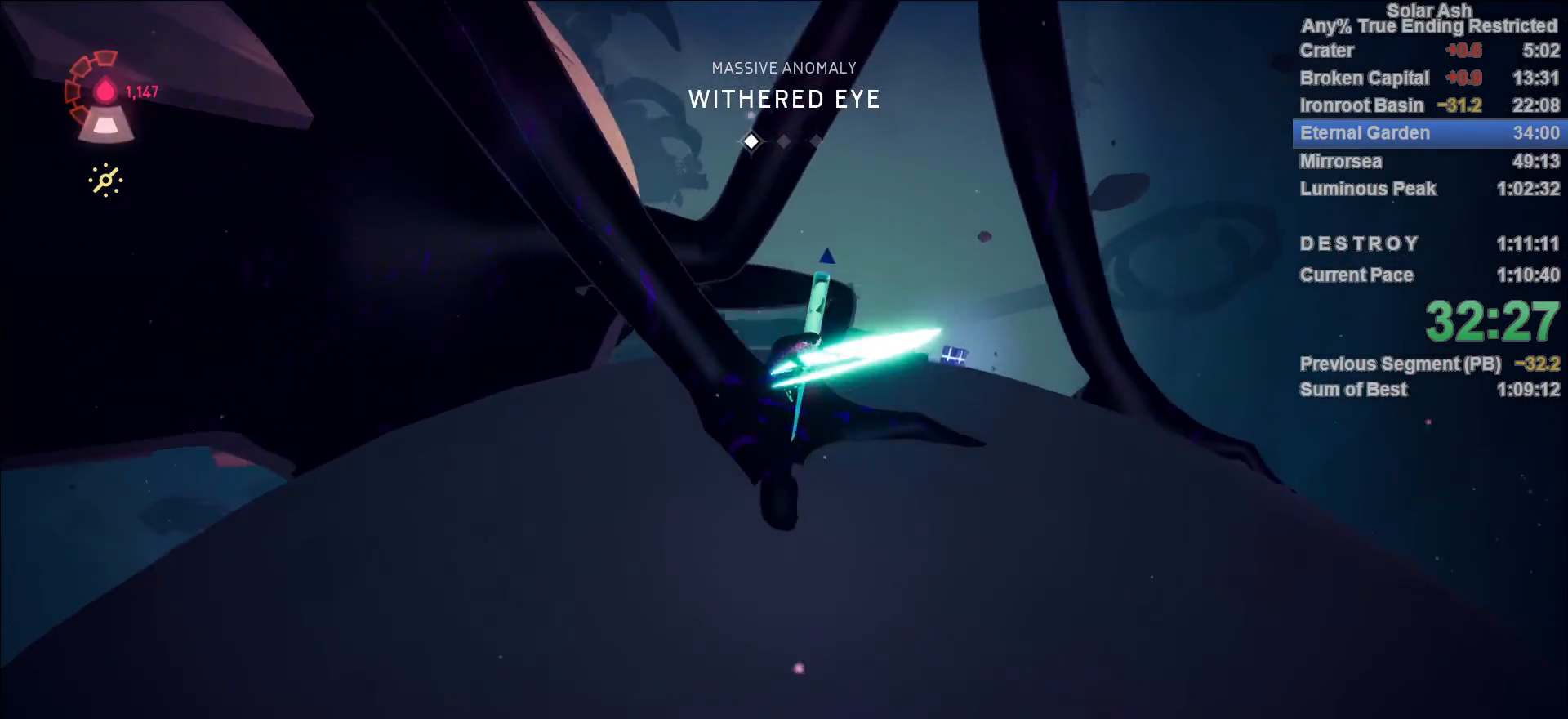
{"buttons": ["L1"], "left_stick": "up-right", "right_stick": "center", "events": [[67, "SQUARE", "up"], [317, "left_stick", "up"], [350, "SQUARE", "down"], [467, "SQUARE", "up"], [500, "left_stick", "up-right"]]}
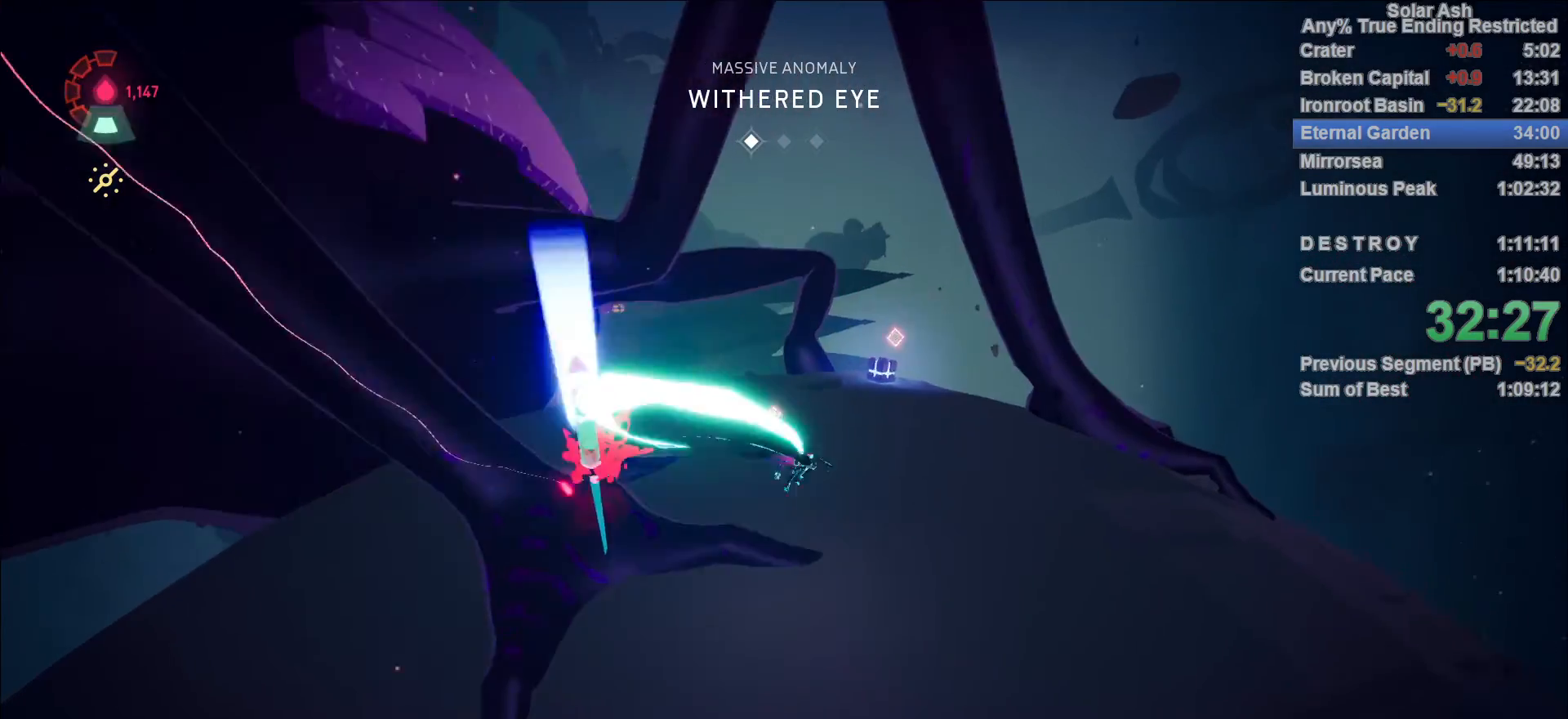
{"buttons": ["L1"], "left_stick": "up", "right_stick": "center", "events": [[117, "right_stick", "right"], [333, "right_stick", "center"], [383, "left_stick", "up"]]}
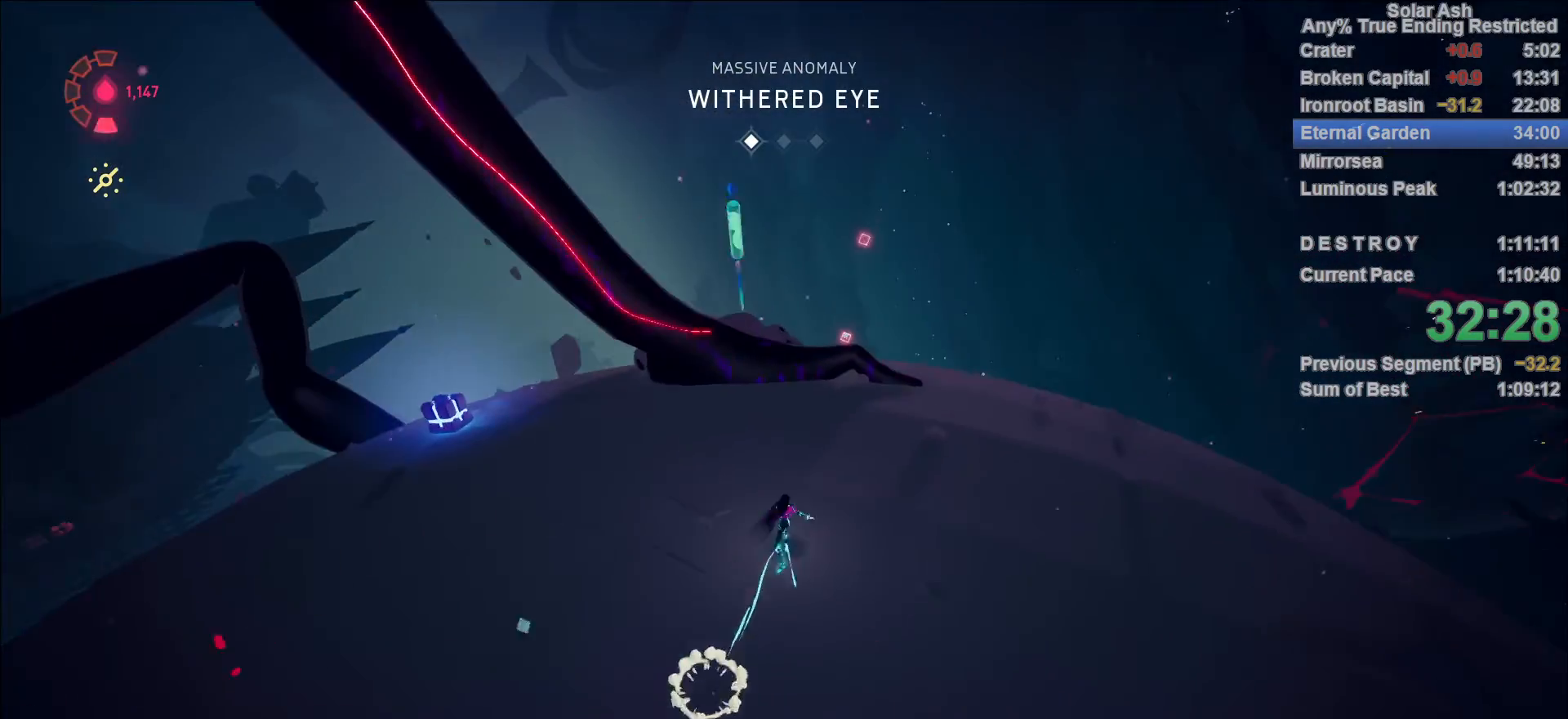
{"buttons": ["L1"], "left_stick": "up", "right_stick": "center", "events": [[33, "R2", "down"], [50, "CROSS", "down"], [217, "CROSS", "up"], [233, "R2", "up"], [333, "CROSS", "down"], [483, "CROSS", "up"]]}
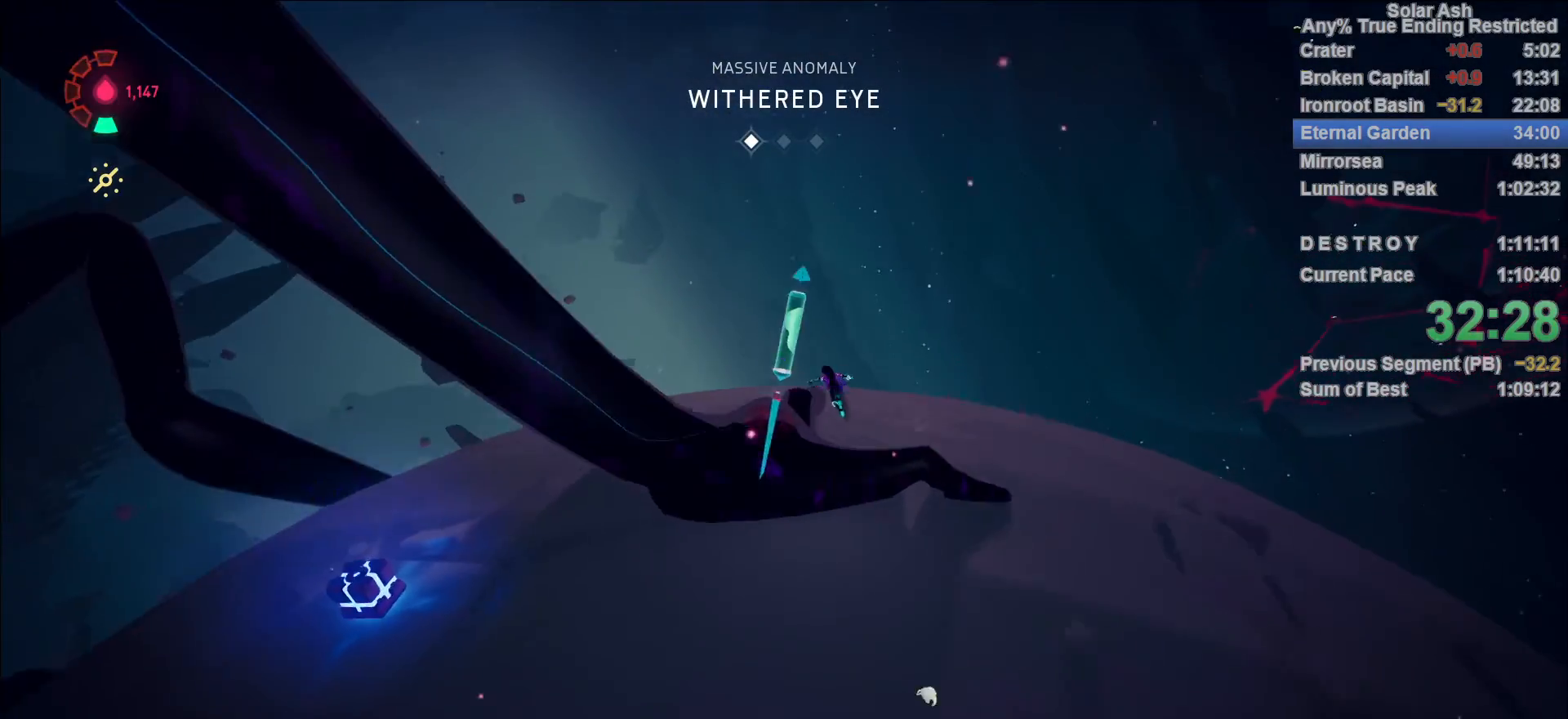
{"buttons": ["L1"], "left_stick": "up-left", "right_stick": "left", "events": [[83, "SQUARE", "down"], [150, "SQUARE", "up"], [267, "left_stick", "center"], [267, "right_stick", "left"], [450, "left_stick", "up-left"]]}
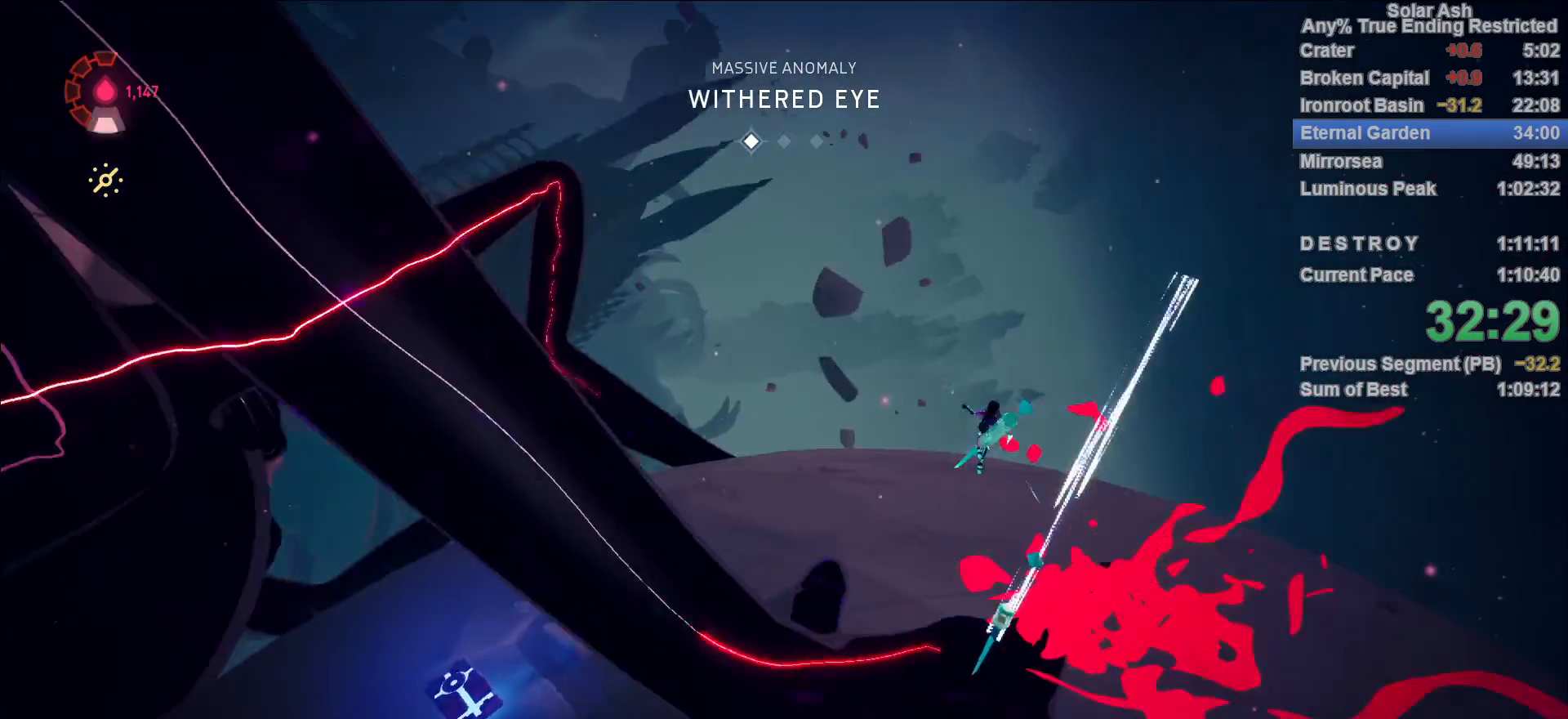
{"buttons": ["L1"], "left_stick": "up", "right_stick": "center", "events": [[150, "left_stick", "up"], [167, "right_stick", "center"], [300, "right_stick", "left"], [450, "right_stick", "center"]]}
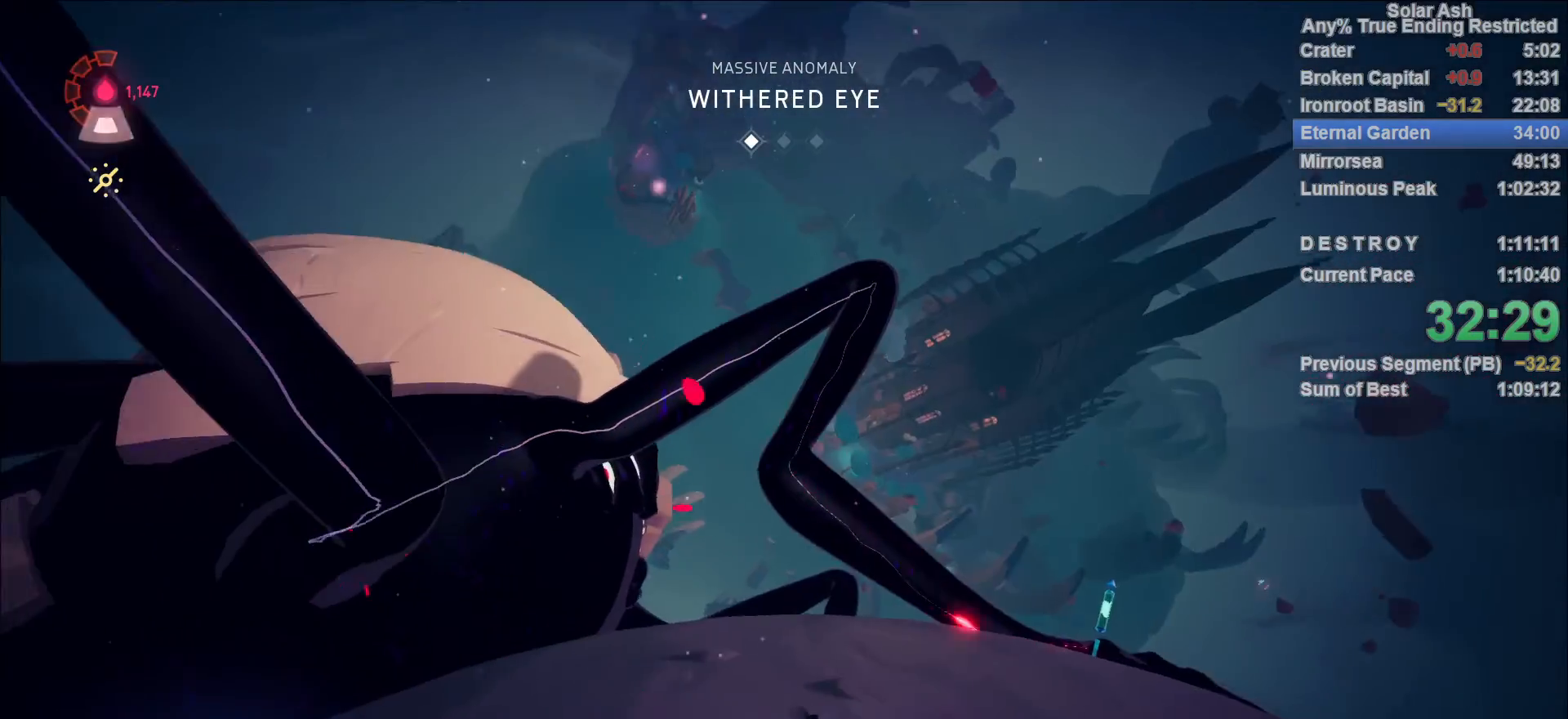
{"buttons": ["L1"], "left_stick": "up", "right_stick": "center", "events": [[50, "R2", "down"], [50, "left_stick", "up-right"], [100, "CROSS", "down"], [250, "CROSS", "up"], [267, "R2", "up"], [400, "CROSS", "down"], [433, "left_stick", "up"], [500, "CROSS", "up"]]}
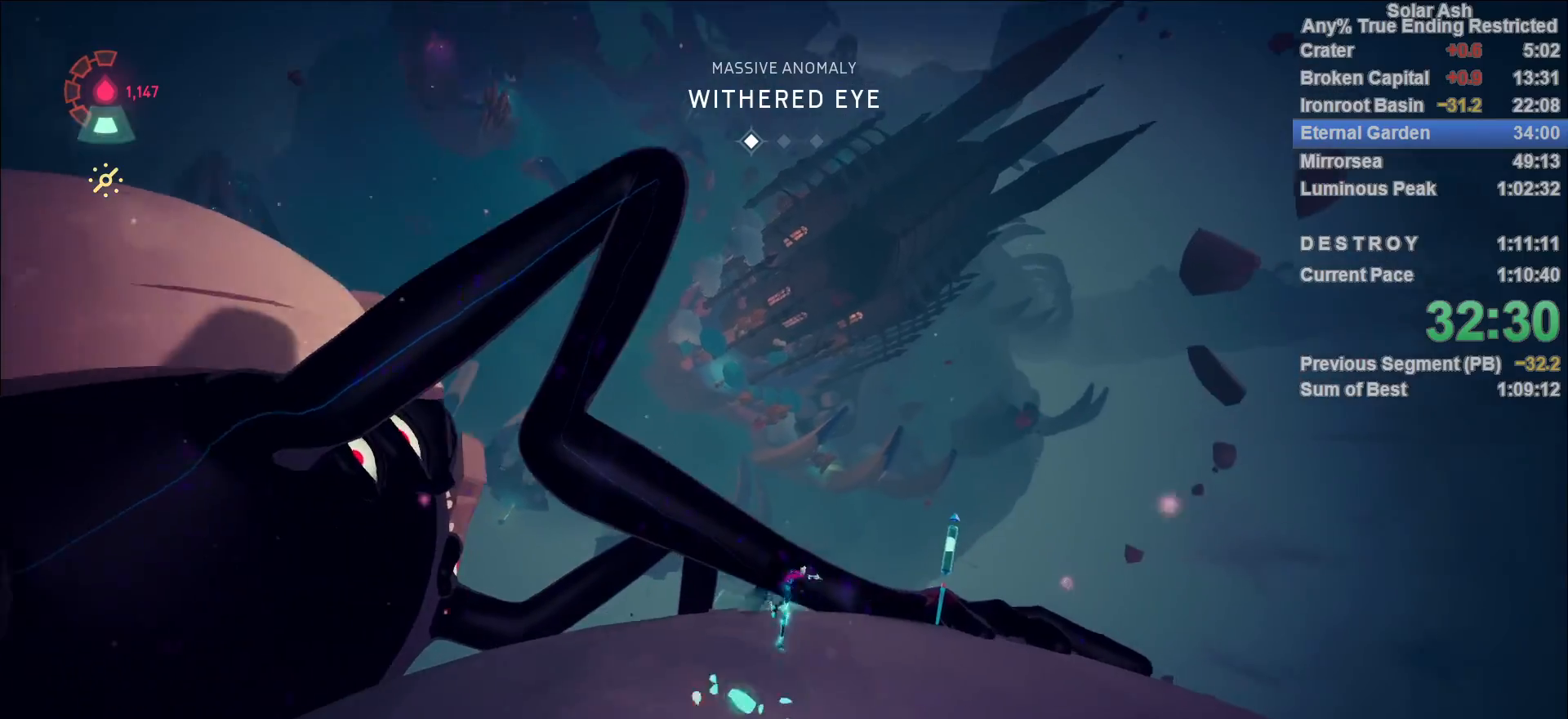
{"buttons": ["L1"], "left_stick": "up", "right_stick": "center", "events": []}
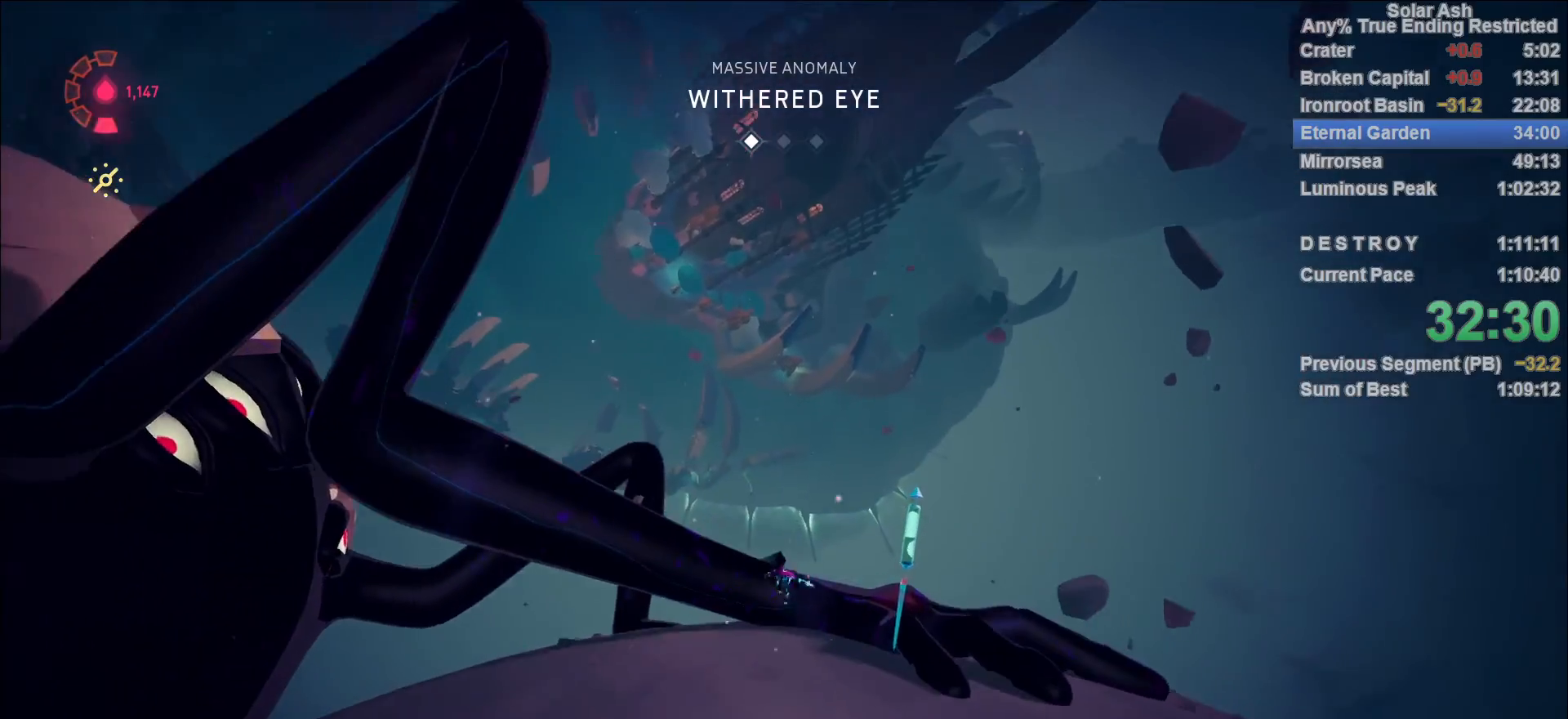
{"buttons": ["L1"], "left_stick": "up", "right_stick": "center", "events": [[100, "left_stick", "up-right"], [333, "CROSS", "down"], [450, "CROSS", "up"], [467, "left_stick", "up"]]}
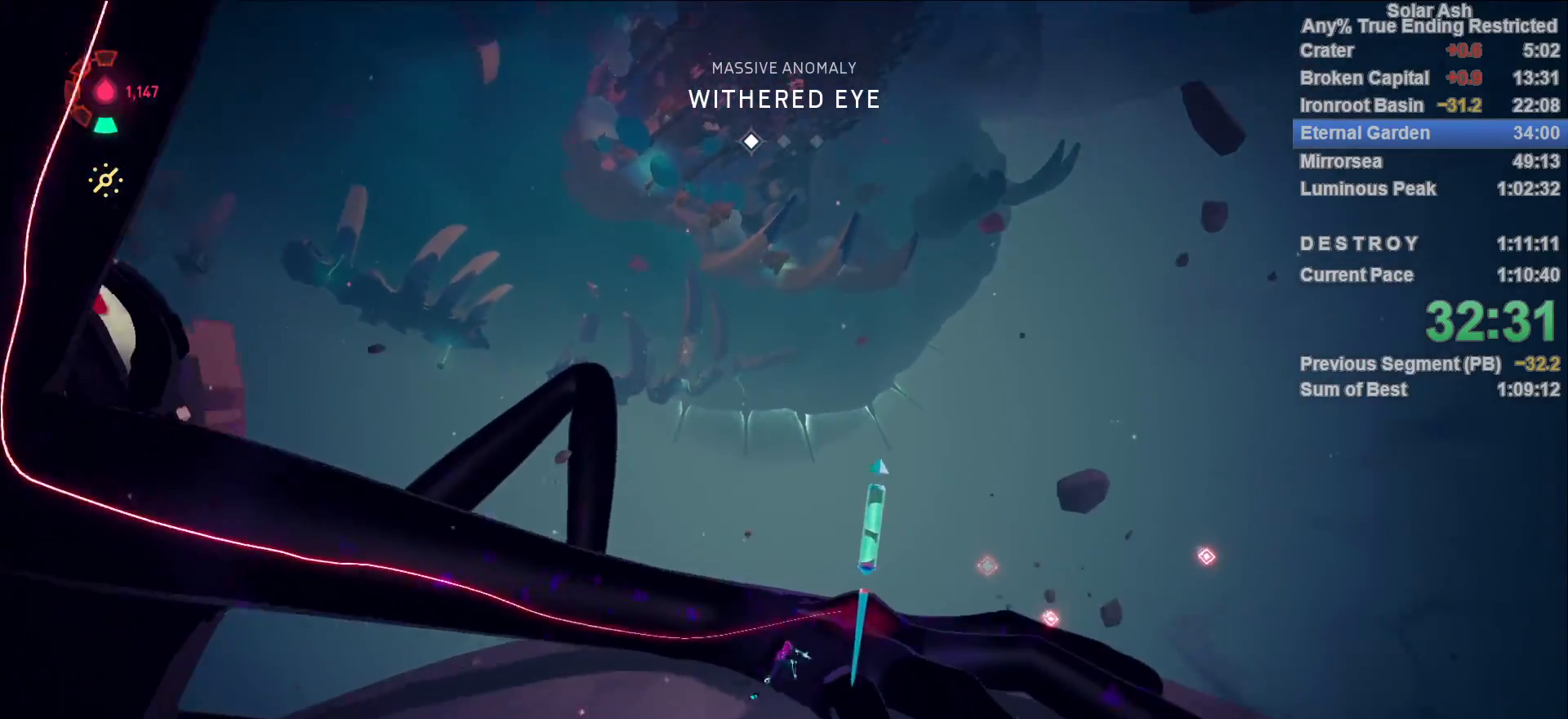
{"buttons": ["L1"], "left_stick": "up", "right_stick": "up-left", "events": [[50, "CROSS", "down"], [167, "SQUARE", "down"], [183, "CROSS", "up"], [267, "SQUARE", "up"], [383, "right_stick", "up-left"]]}
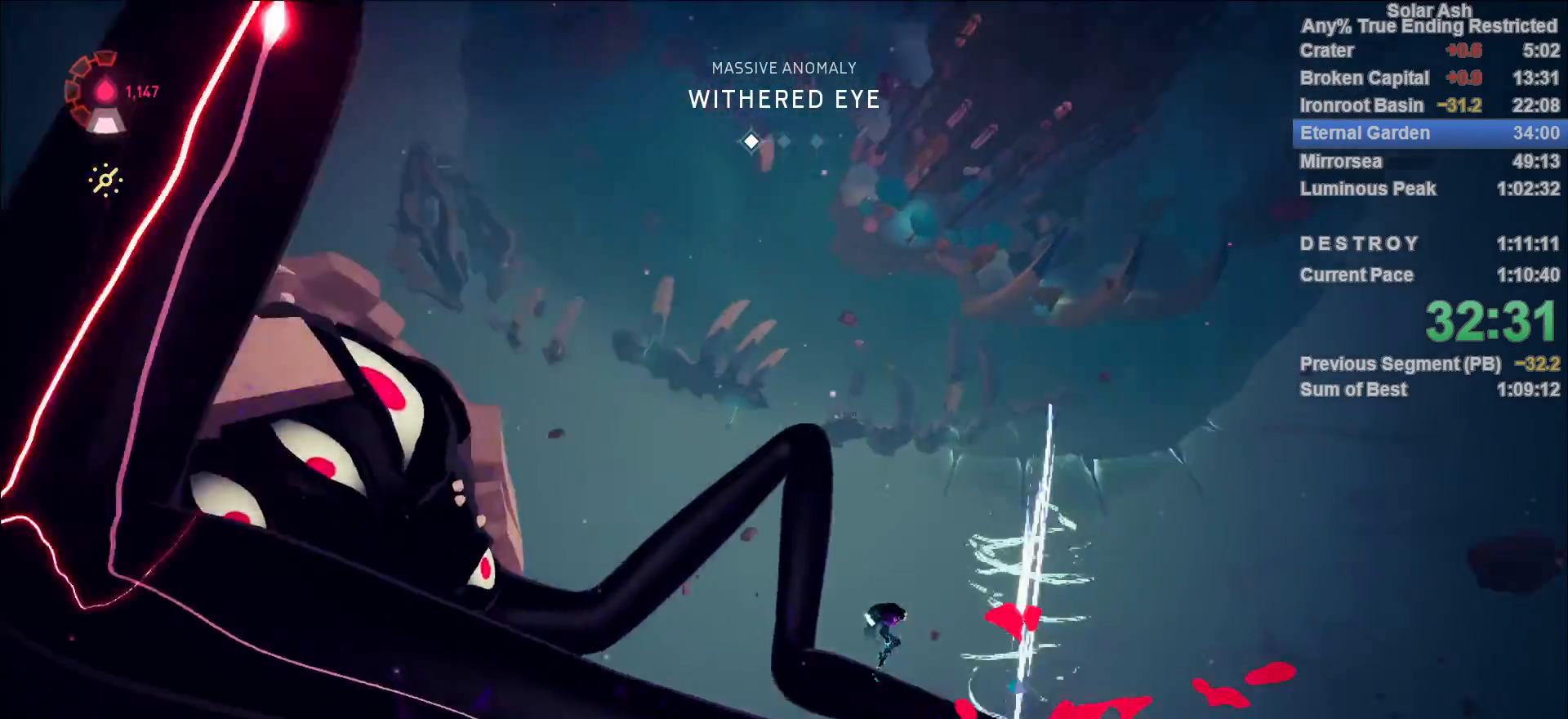
{"buttons": ["L1", "R1"], "left_stick": "up", "right_stick": "center", "events": [[117, "R1", "down"], [183, "R1", "up"], [200, "right_stick", "left"], [267, "R1", "down"], [317, "R1", "up"], [383, "R1", "down"], [433, "R1", "up"], [467, "right_stick", "center"], [483, "R1", "down"]]}
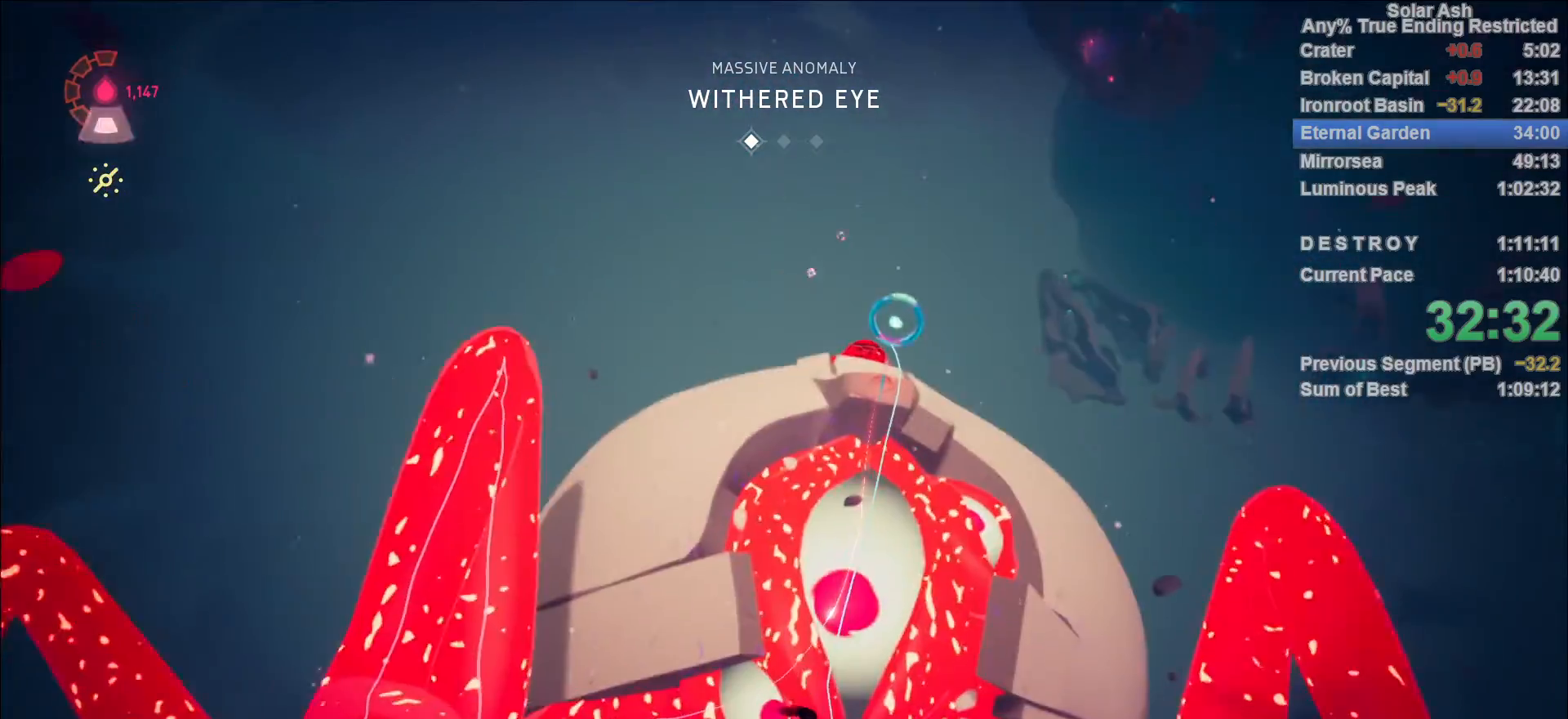
{"buttons": [], "left_stick": "center", "right_stick": "center", "events": [[50, "R1", "up"], [117, "L1", "up"], [150, "left_stick", "center"]]}
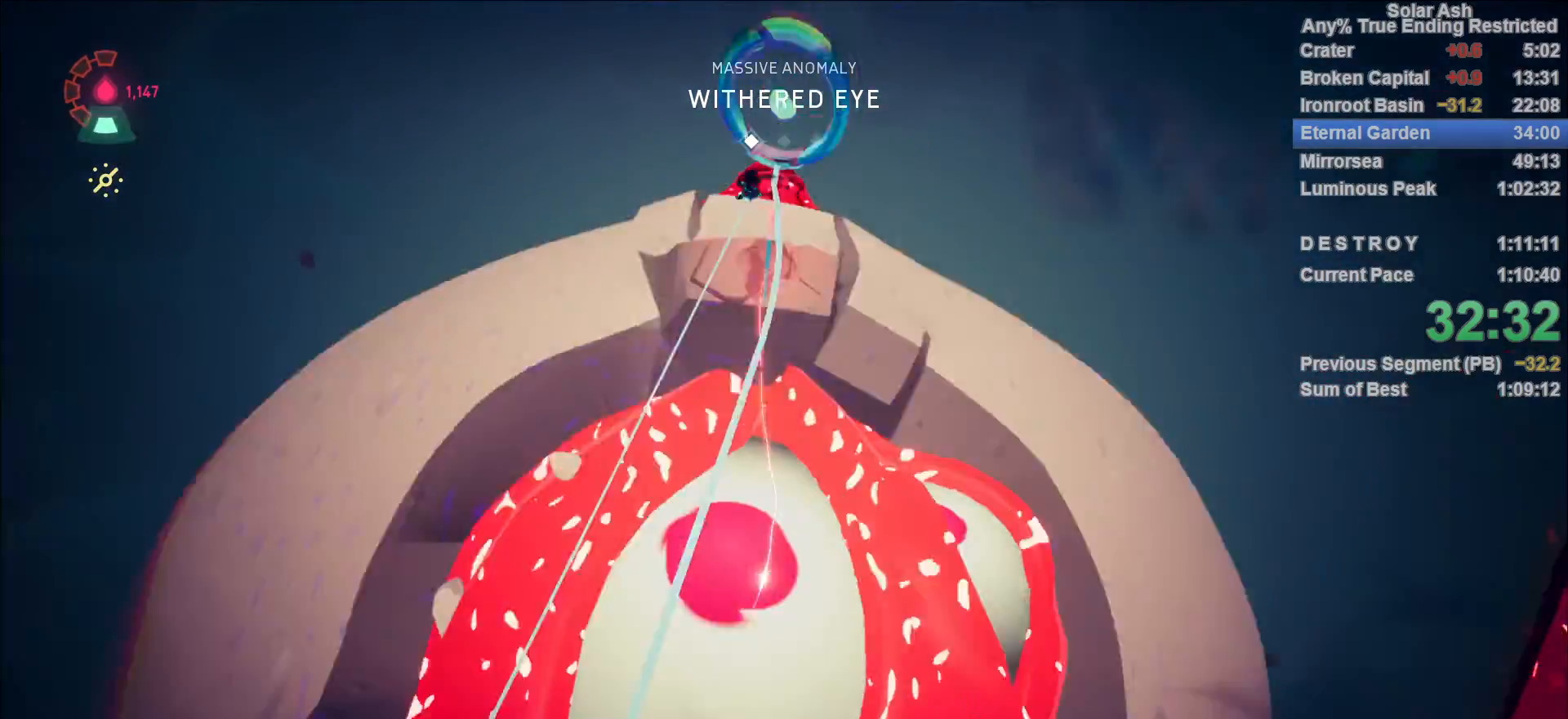
{"buttons": [], "left_stick": "up-left", "right_stick": "center", "events": [[450, "left_stick", "up-left"]]}
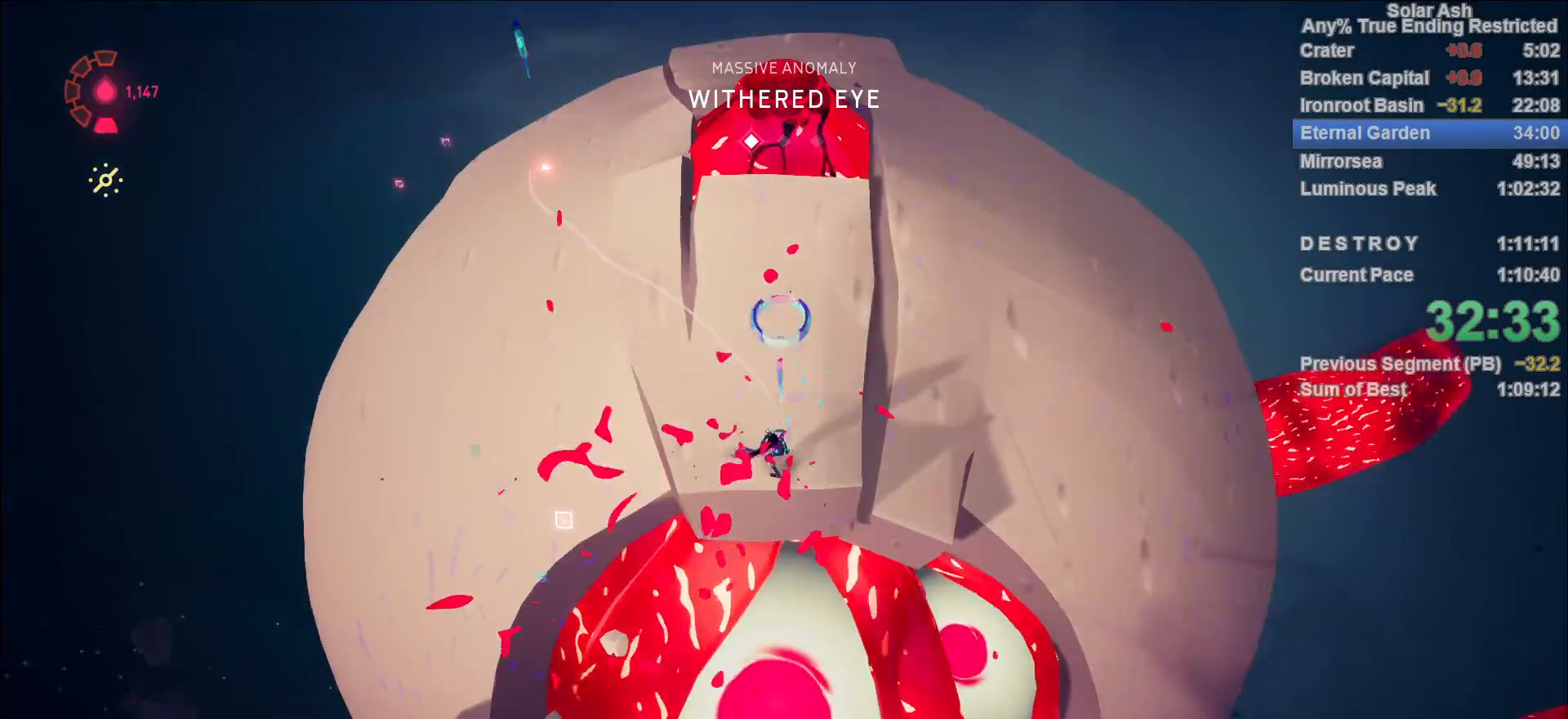
{"buttons": ["L1"], "left_stick": "up-left", "right_stick": "center", "events": [[500, "L1", "down"]]}
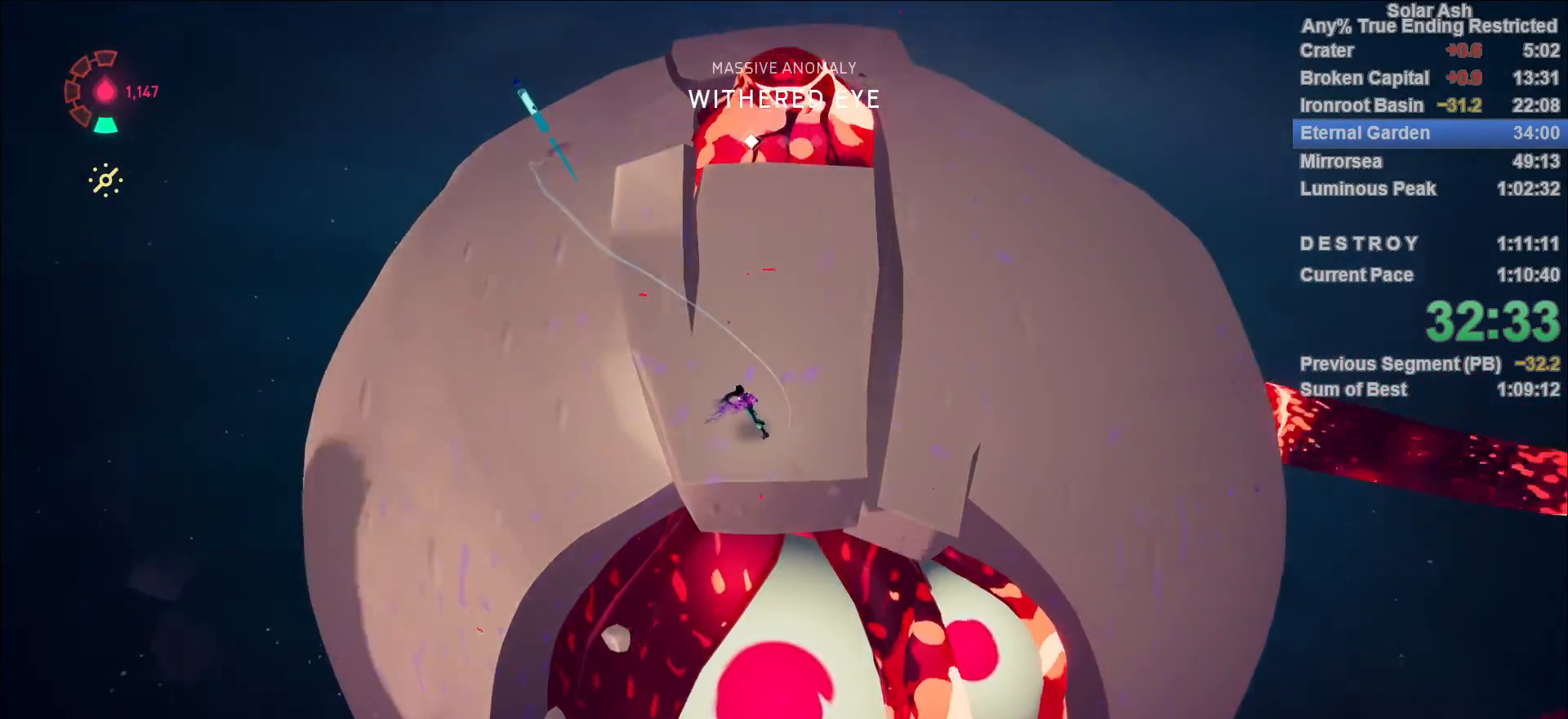
{"buttons": ["L1"], "left_stick": "up", "right_stick": "center", "events": [[133, "R2", "down"], [250, "R2", "up"], [417, "left_stick", "up"]]}
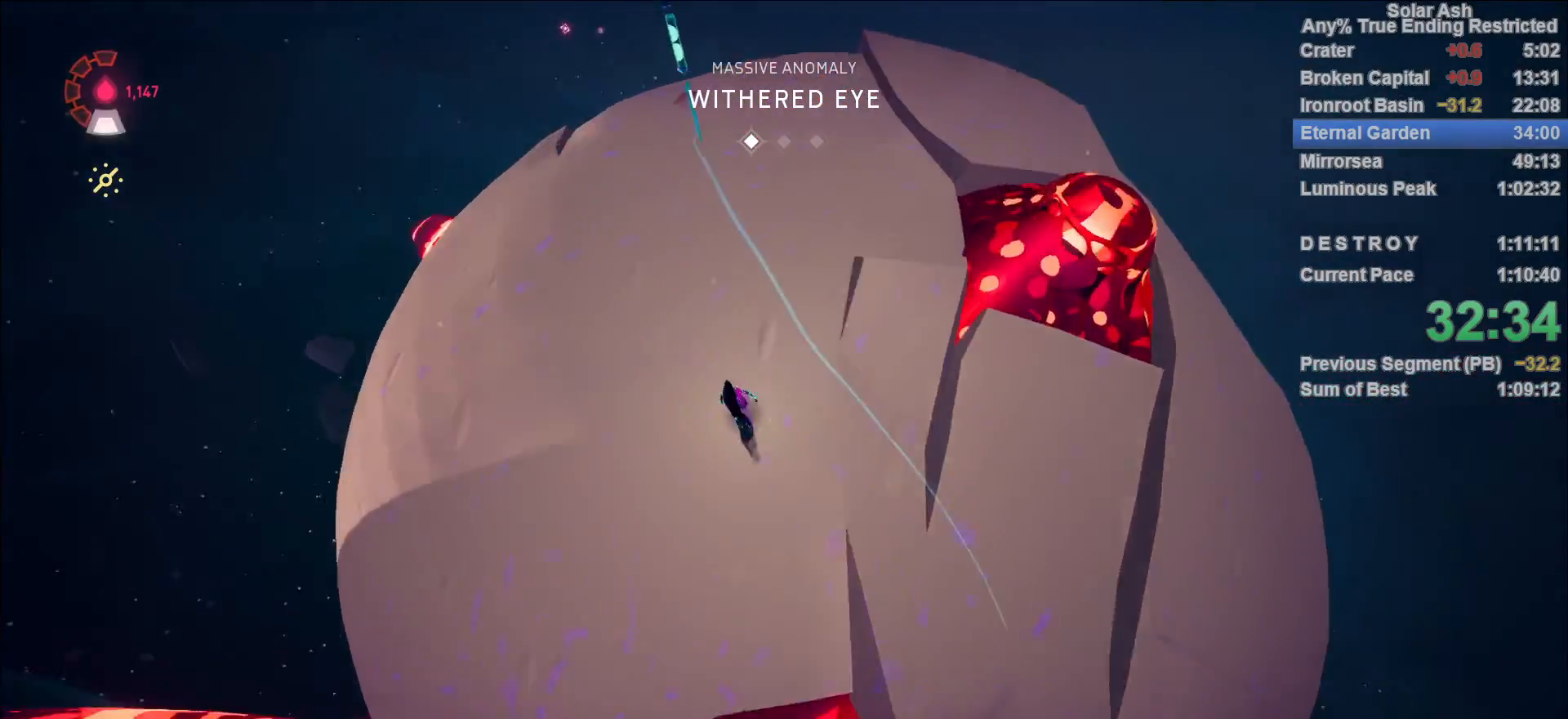
{"buttons": ["L1"], "left_stick": "up", "right_stick": "center", "events": [[167, "left_stick", "up-right"], [483, "left_stick", "up"]]}